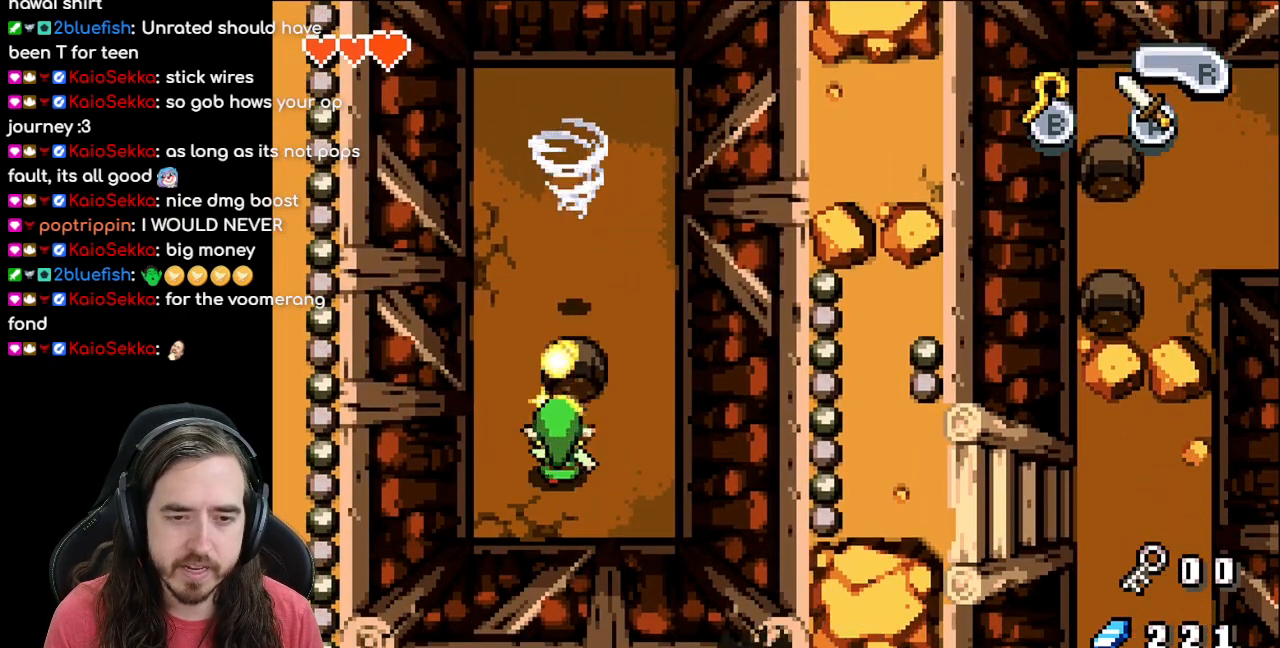
Gameplay with a controller (Nintendo layout); each line is a JSON object with the inputs held at the frame after it. "events" lists button and stick changes between this image and that frame as [ms after this image, input, new state], when the widget could be followed in between. Not read: L1 L3 R3.
{"buttons": ["DPAD_UP"], "events": []}
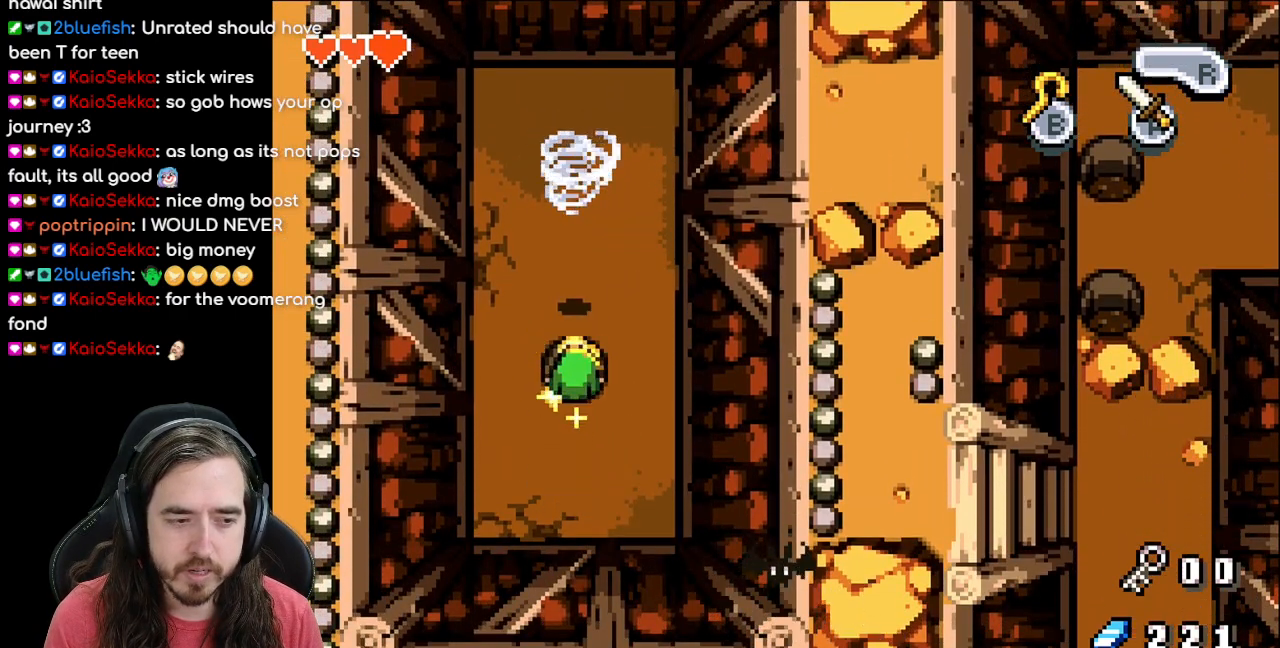
{"buttons": ["DPAD_UP"], "events": []}
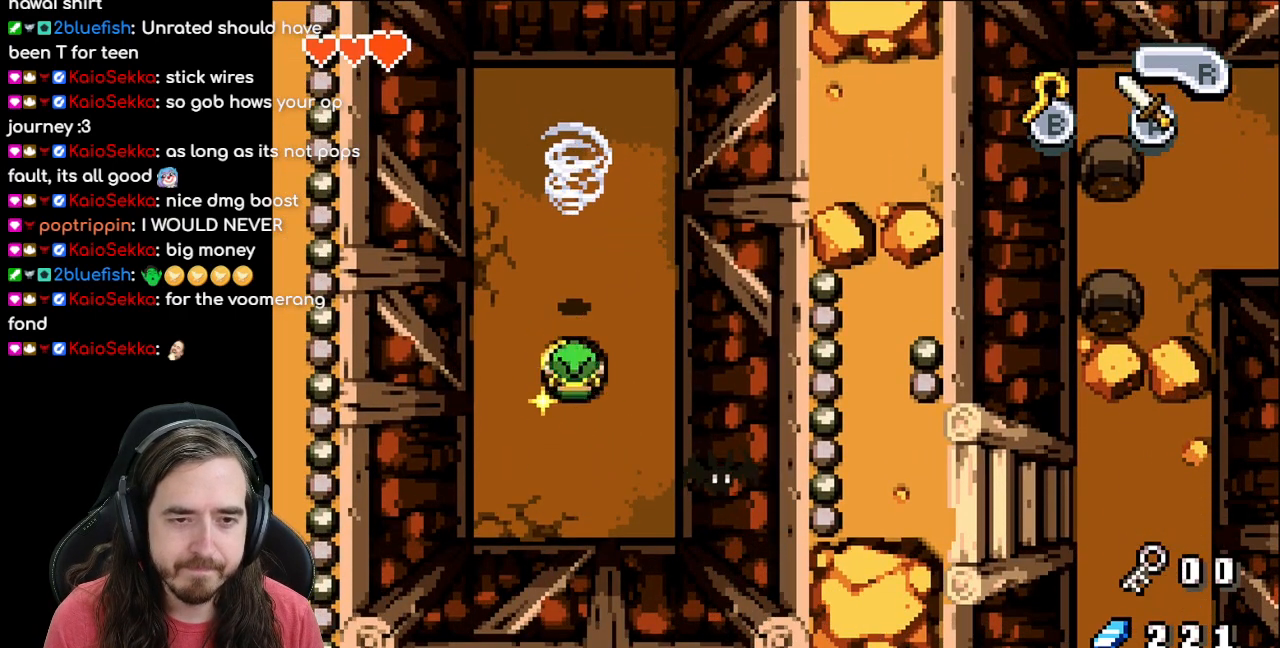
{"buttons": ["DPAD_UP"], "events": []}
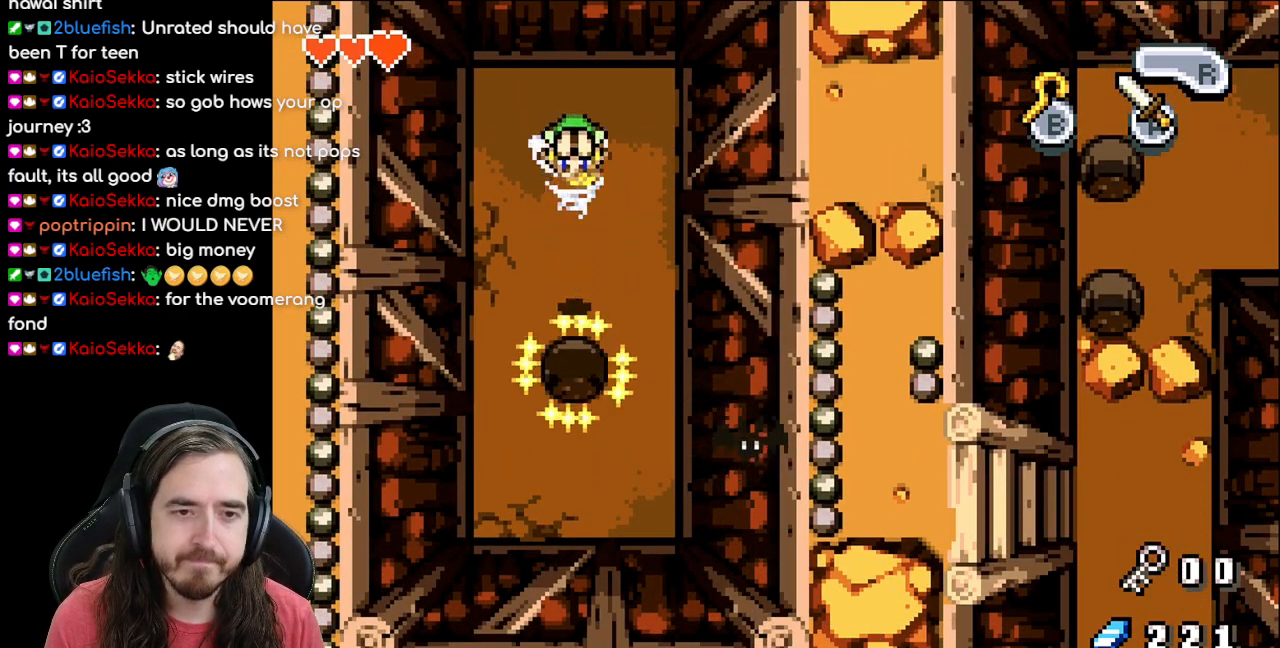
{"buttons": ["DPAD_UP"], "events": []}
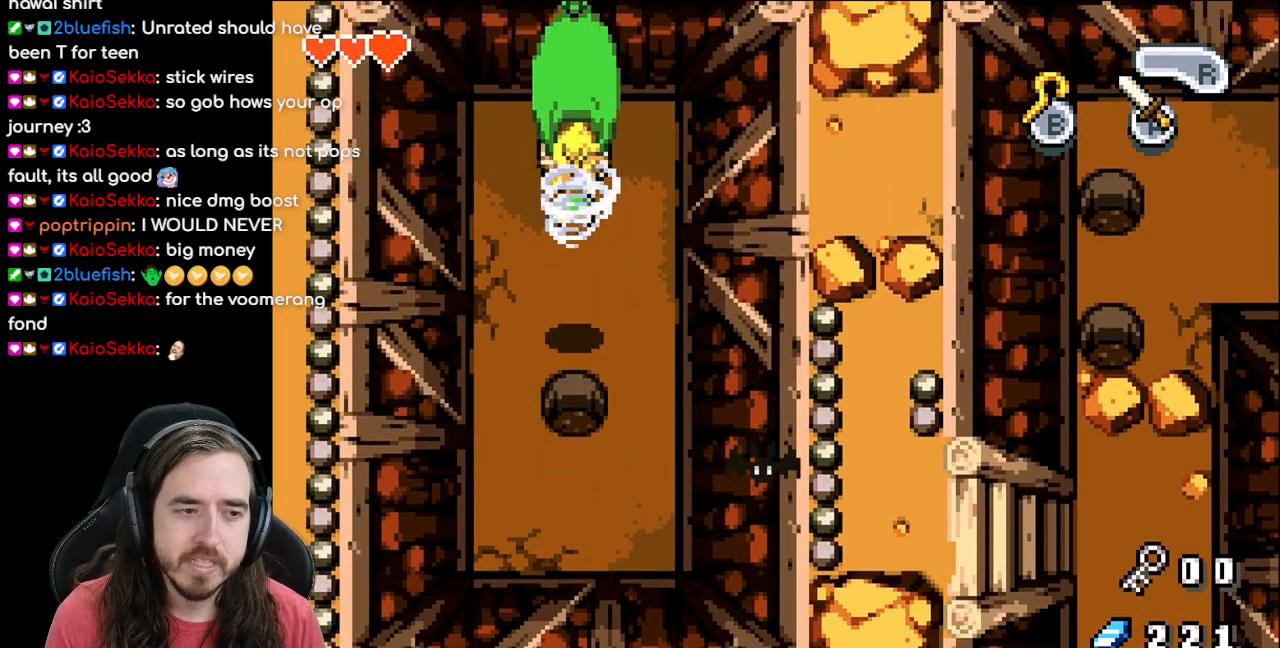
{"buttons": ["DPAD_UP"], "events": []}
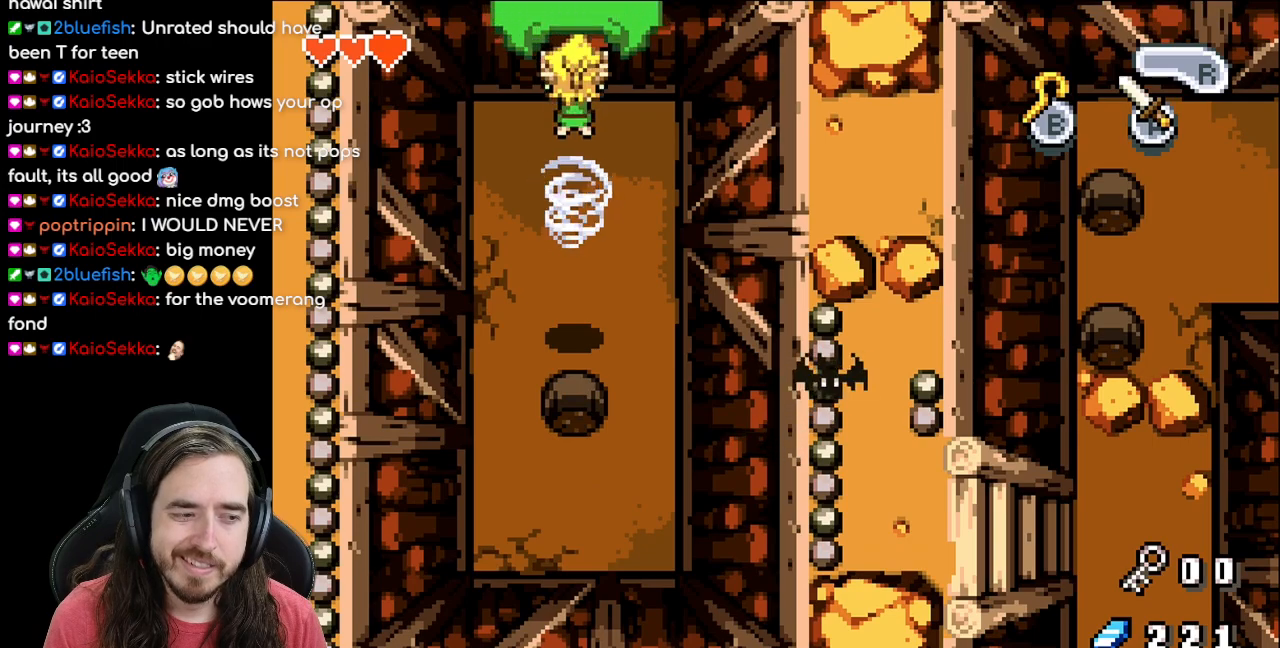
{"buttons": ["DPAD_UP"], "events": []}
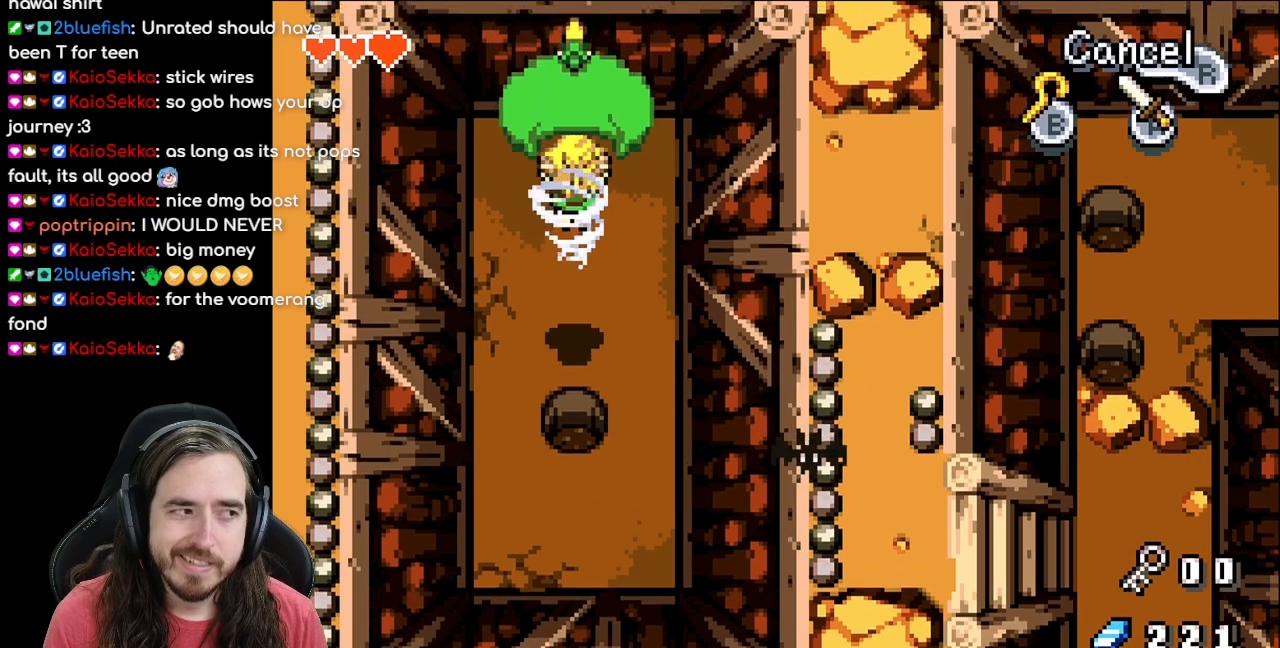
{"buttons": ["DPAD_UP"], "events": []}
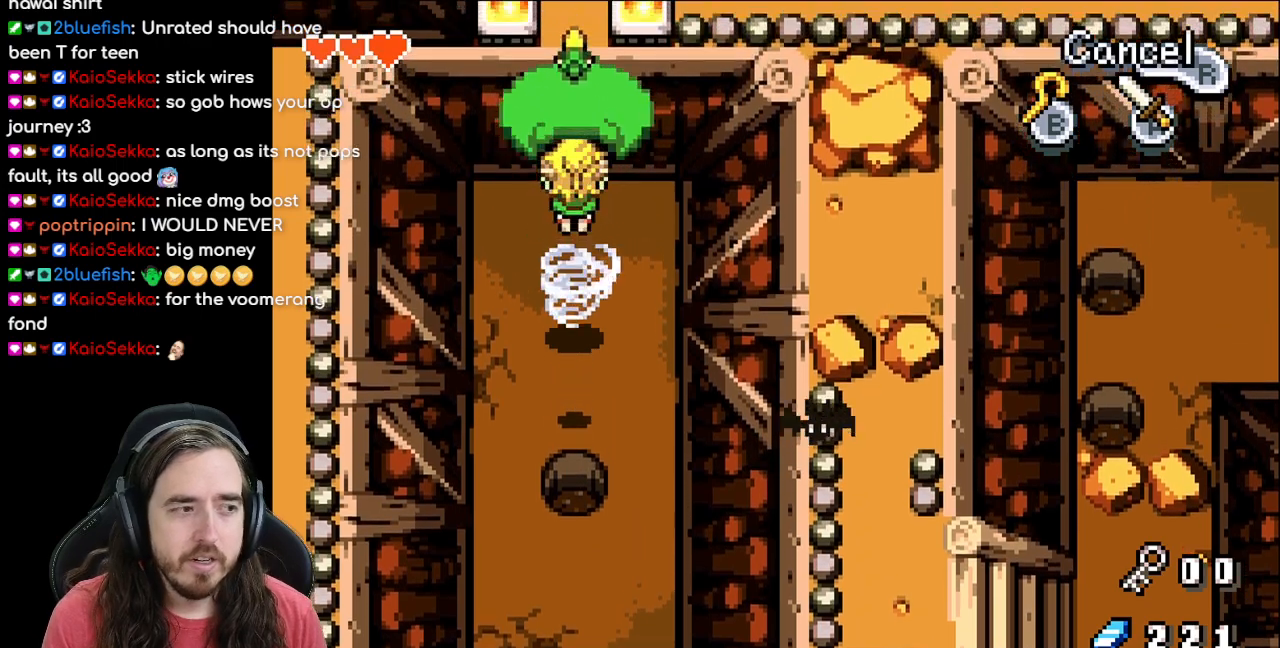
{"buttons": ["DPAD_UP"], "events": []}
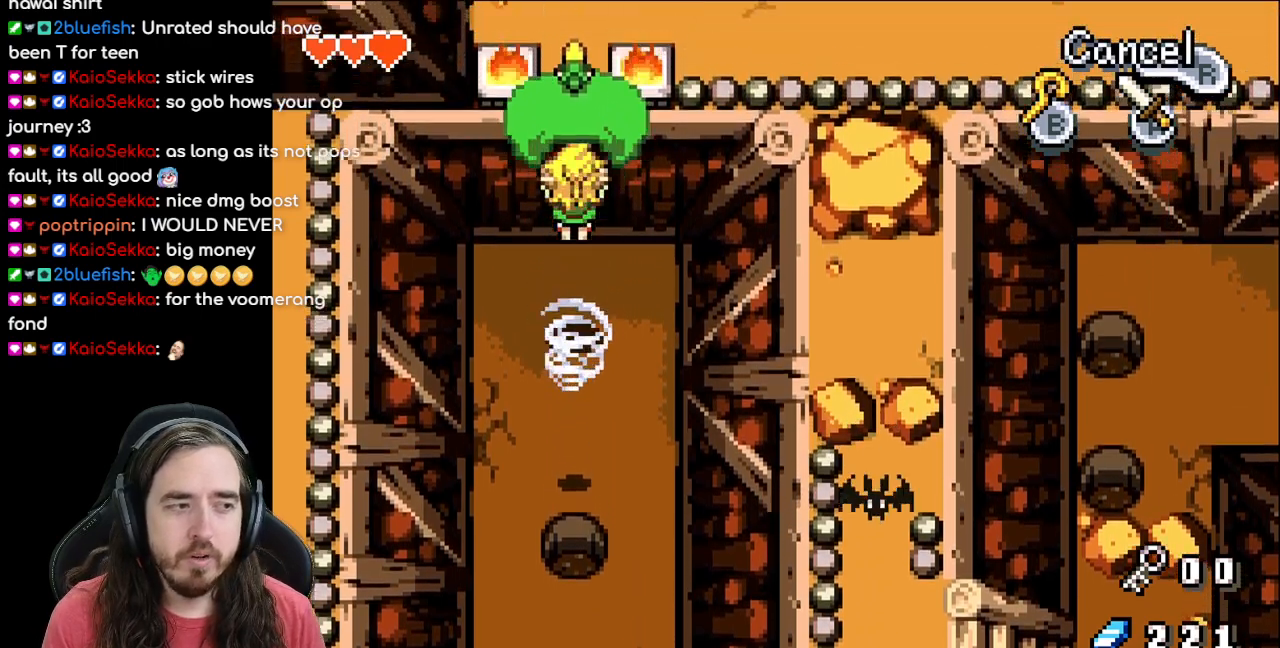
{"buttons": ["DPAD_UP"], "events": []}
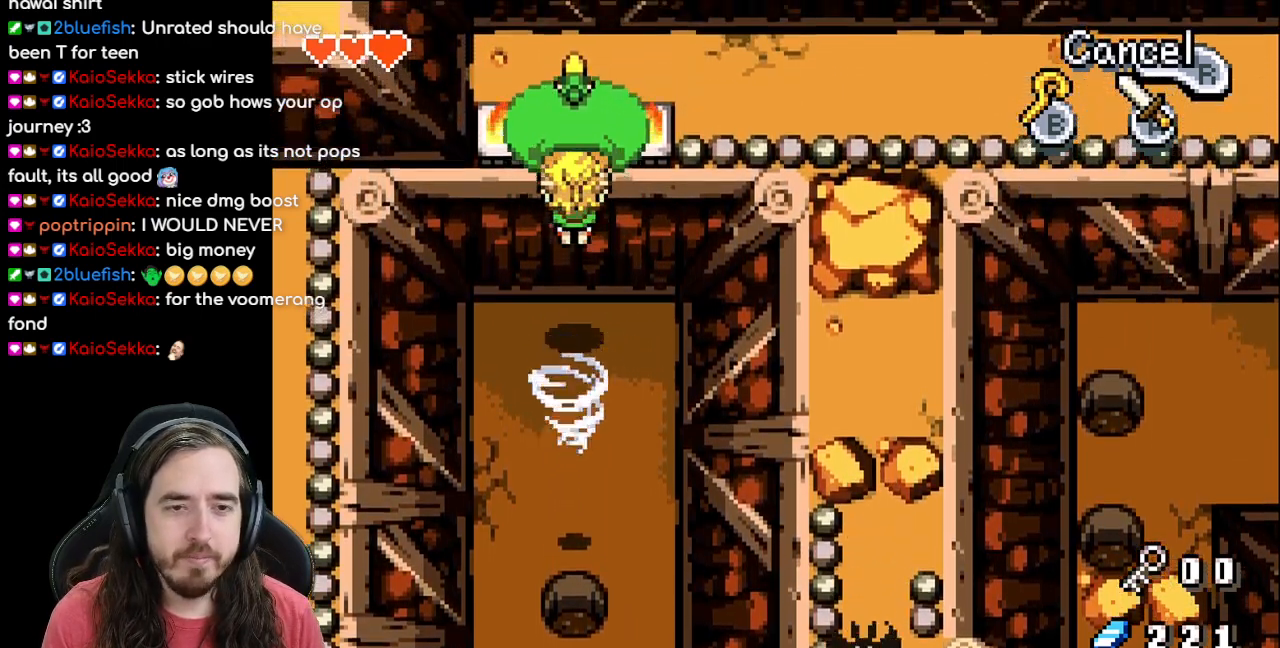
{"buttons": ["DPAD_UP"], "events": []}
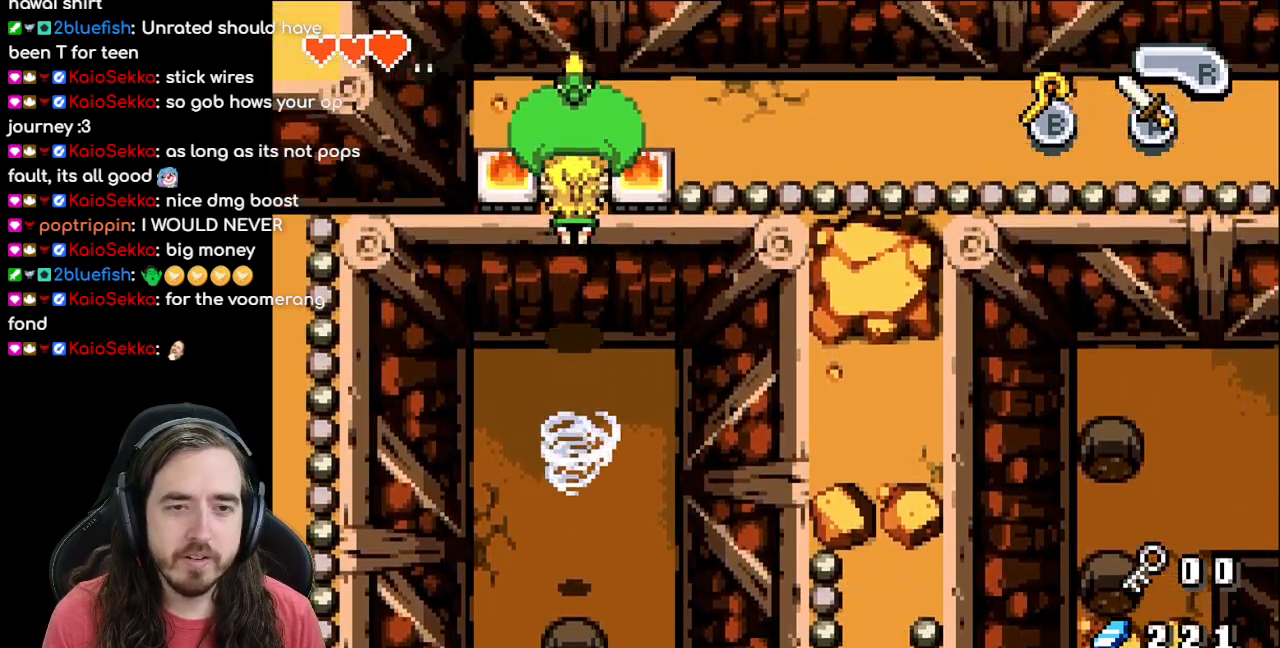
{"buttons": ["DPAD_UP"], "events": []}
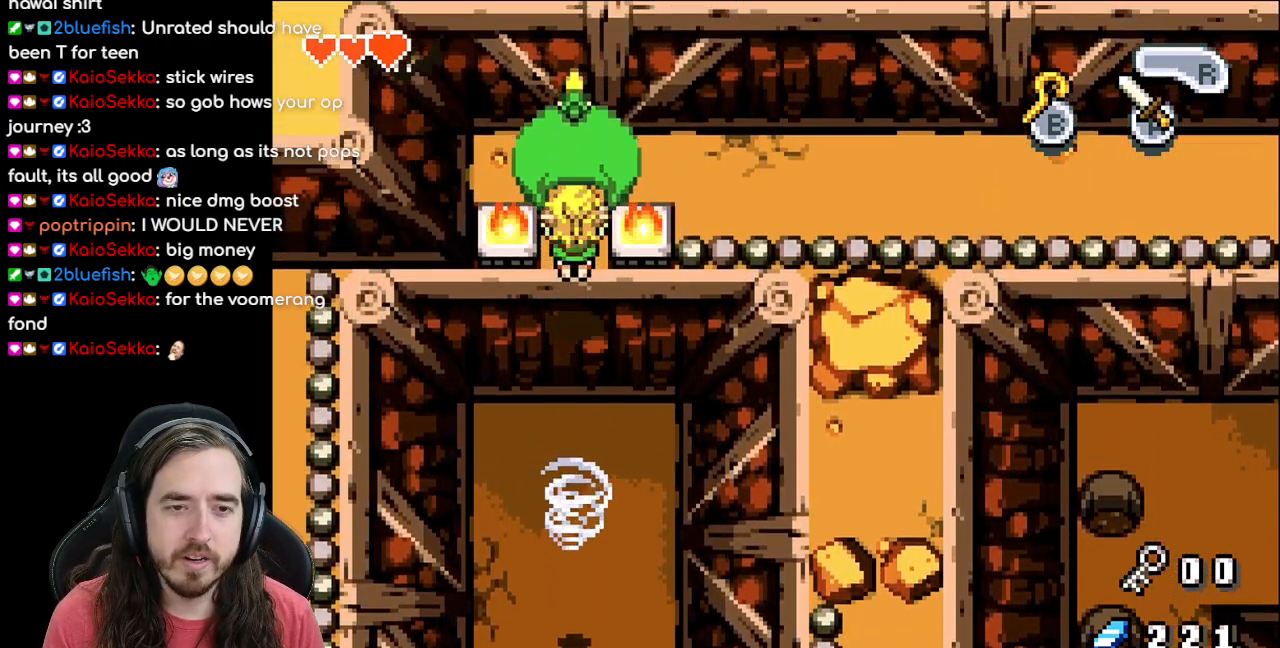
{"buttons": ["DPAD_UP"], "events": []}
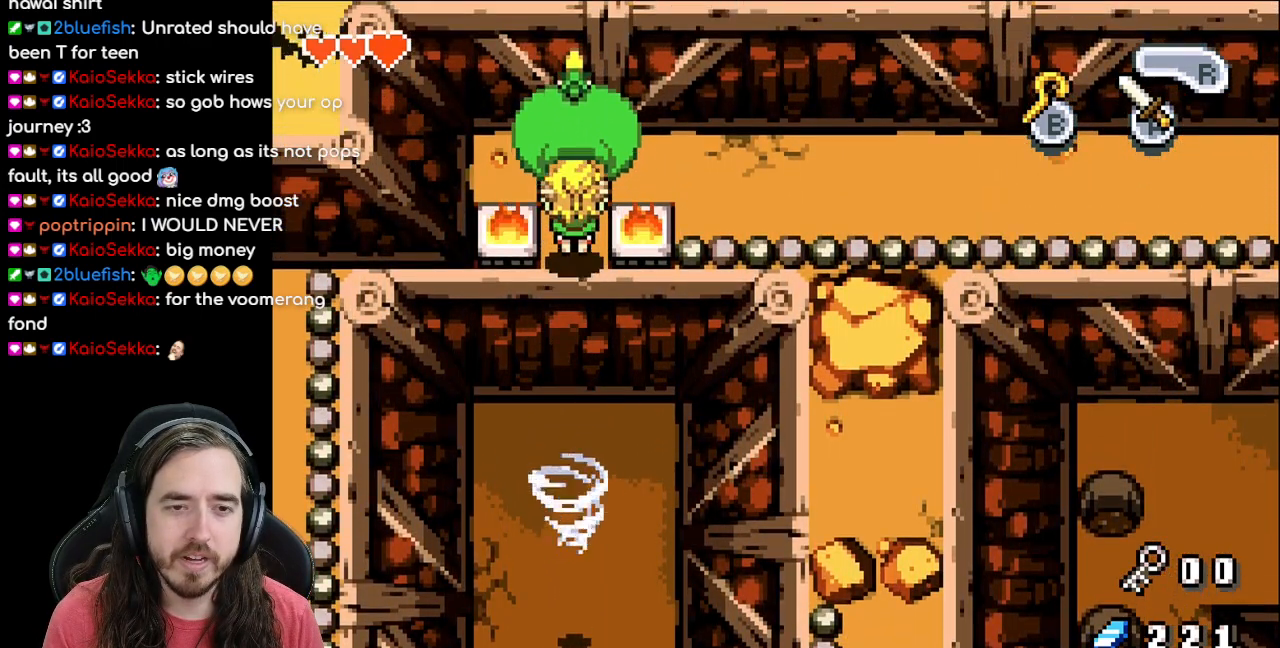
{"buttons": ["R1"], "events": [[333, "R1", "down"], [467, "DPAD_UP", "up"]]}
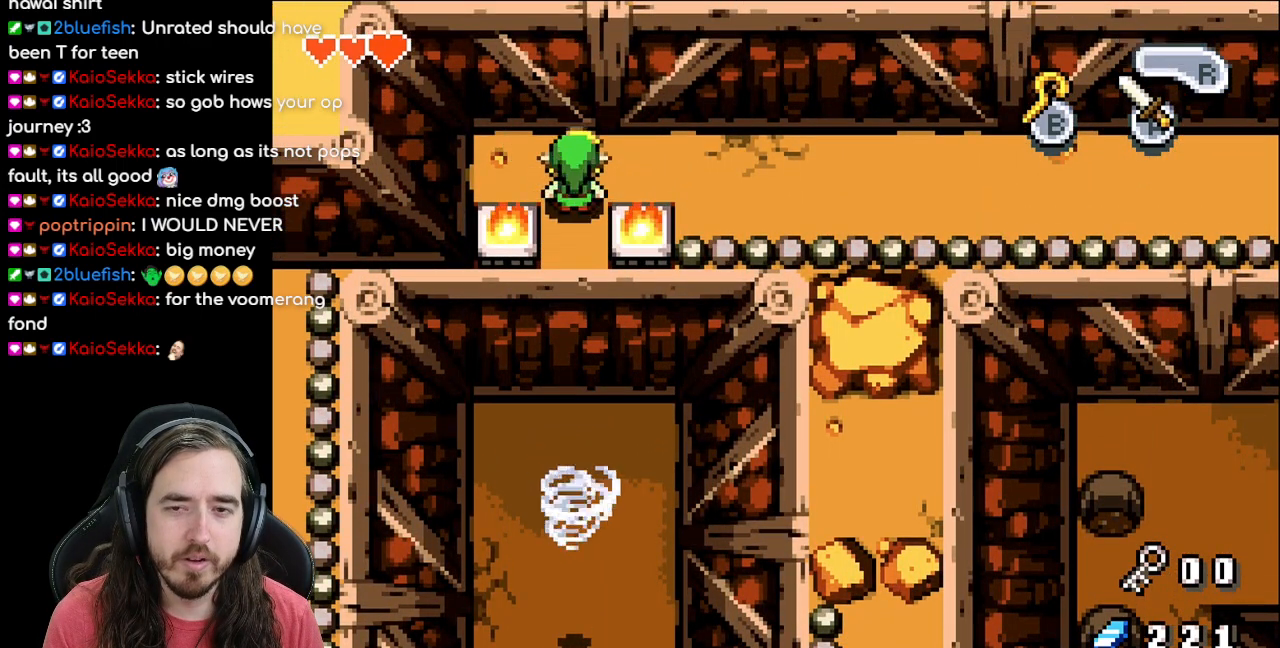
{"buttons": ["R1", "DPAD_RIGHT"], "events": [[17, "R1", "up"], [117, "DPAD_UP", "down"], [267, "DPAD_RIGHT", "down"], [267, "DPAD_UP", "up"], [417, "R1", "down"]]}
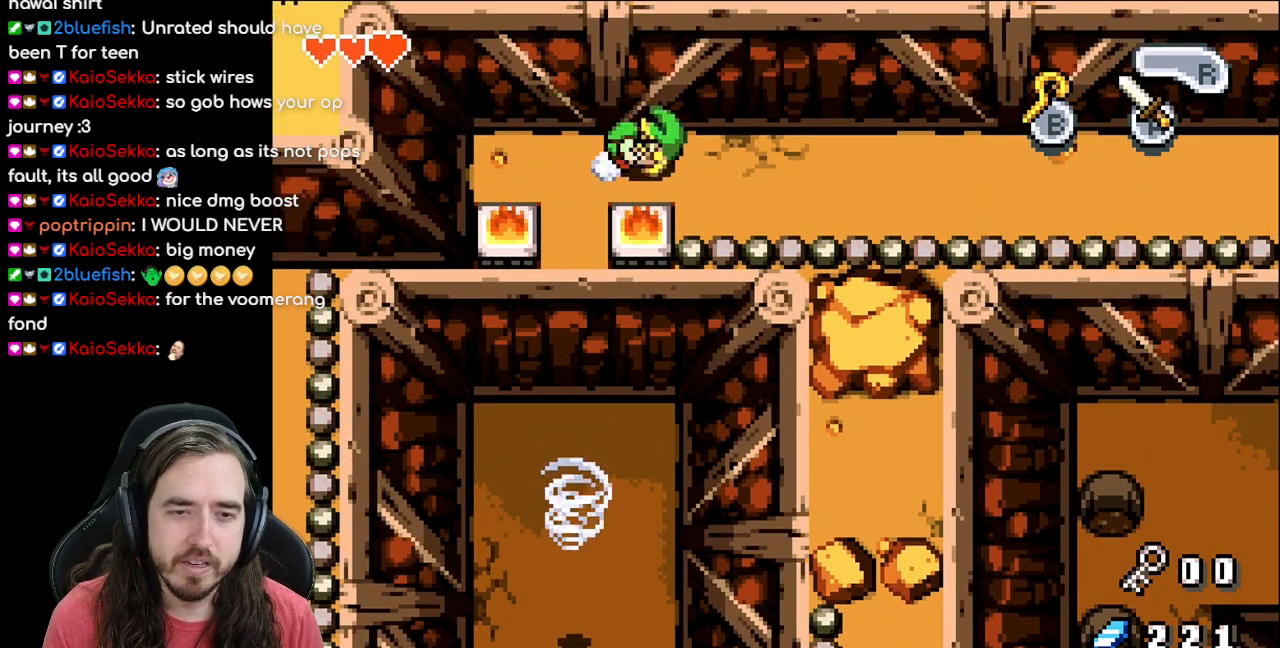
{"buttons": ["R1", "DPAD_RIGHT"], "events": [[50, "R1", "up"], [150, "R1", "down"], [233, "R1", "up"], [333, "R1", "down"], [417, "R1", "up"], [483, "R1", "down"]]}
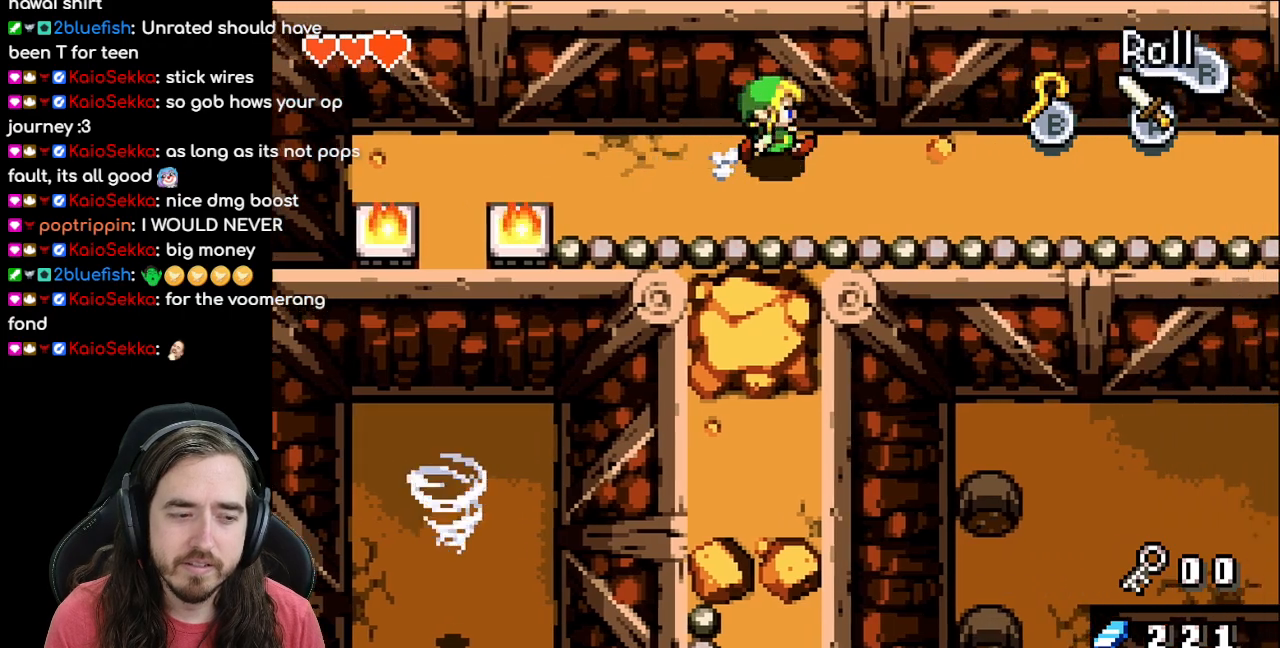
{"buttons": ["DPAD_RIGHT"], "events": [[83, "R1", "up"], [167, "R1", "down"], [267, "R1", "up"], [317, "R1", "down"], [467, "R1", "up"]]}
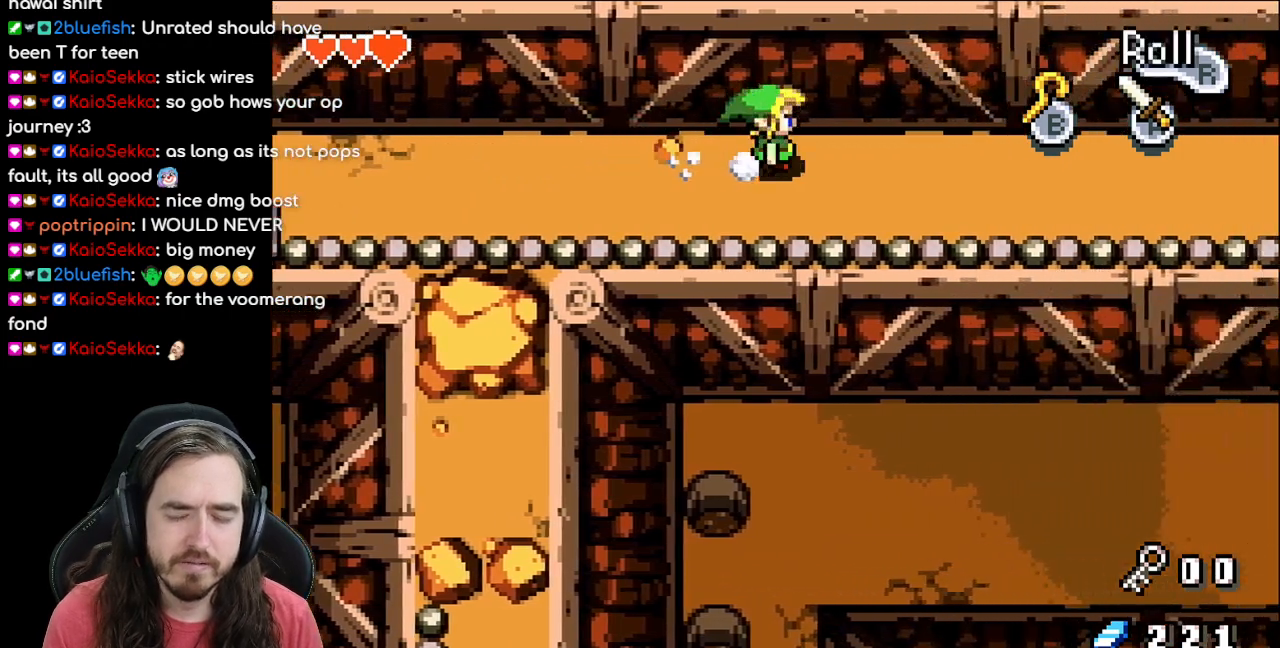
{"buttons": ["DPAD_RIGHT"], "events": [[17, "R1", "down"], [133, "R1", "up"], [217, "R1", "down"], [300, "R1", "up"], [383, "R1", "down"], [483, "R1", "up"]]}
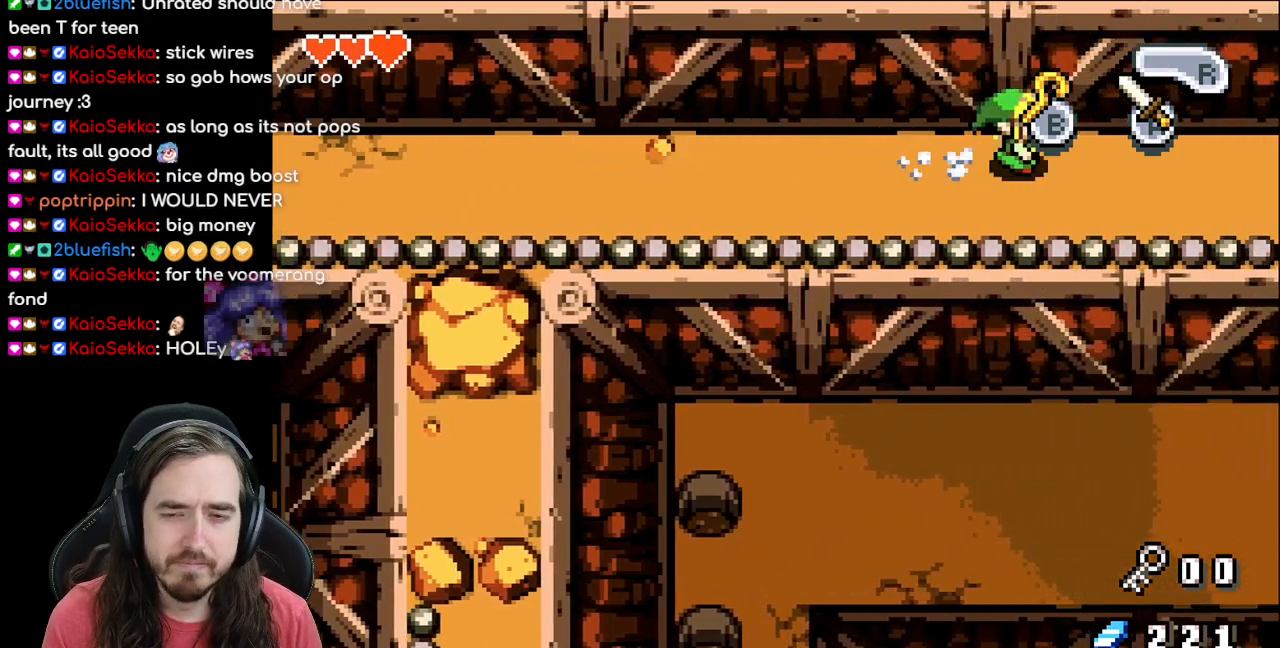
{"buttons": ["DPAD_RIGHT"], "events": [[67, "R1", "down"], [150, "R1", "up"], [217, "R1", "down"], [317, "R1", "up"], [367, "R1", "down"], [483, "R1", "up"]]}
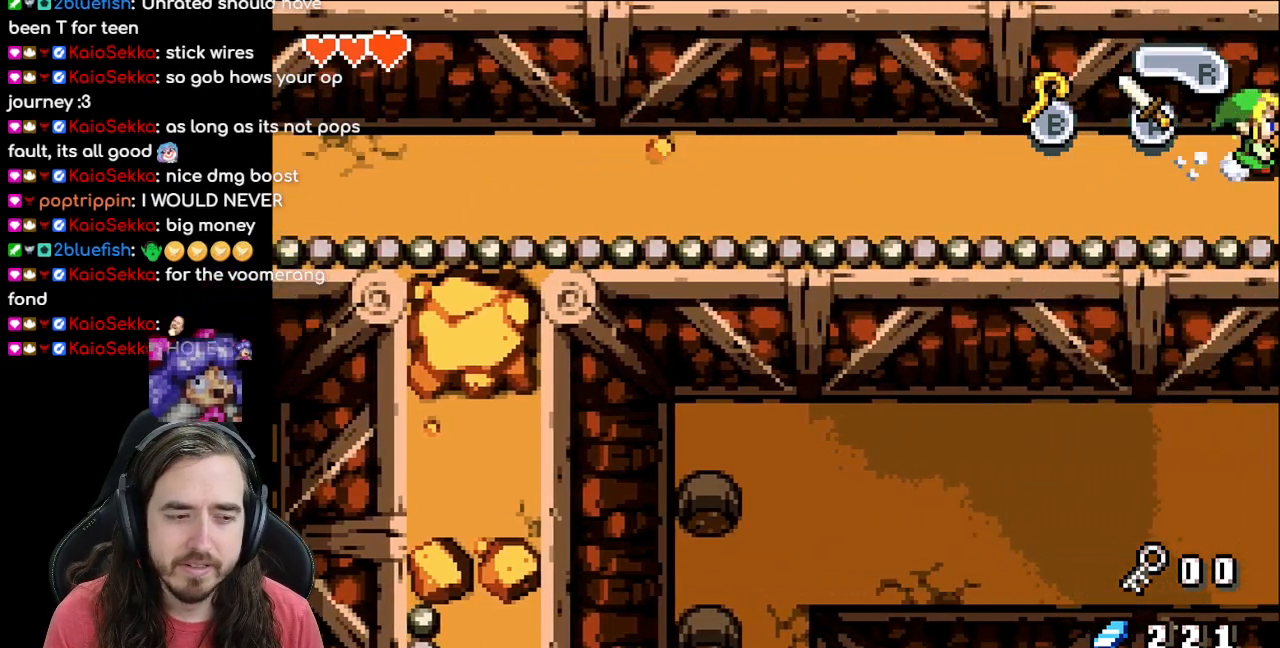
{"buttons": [], "events": [[383, "DPAD_RIGHT", "up"]]}
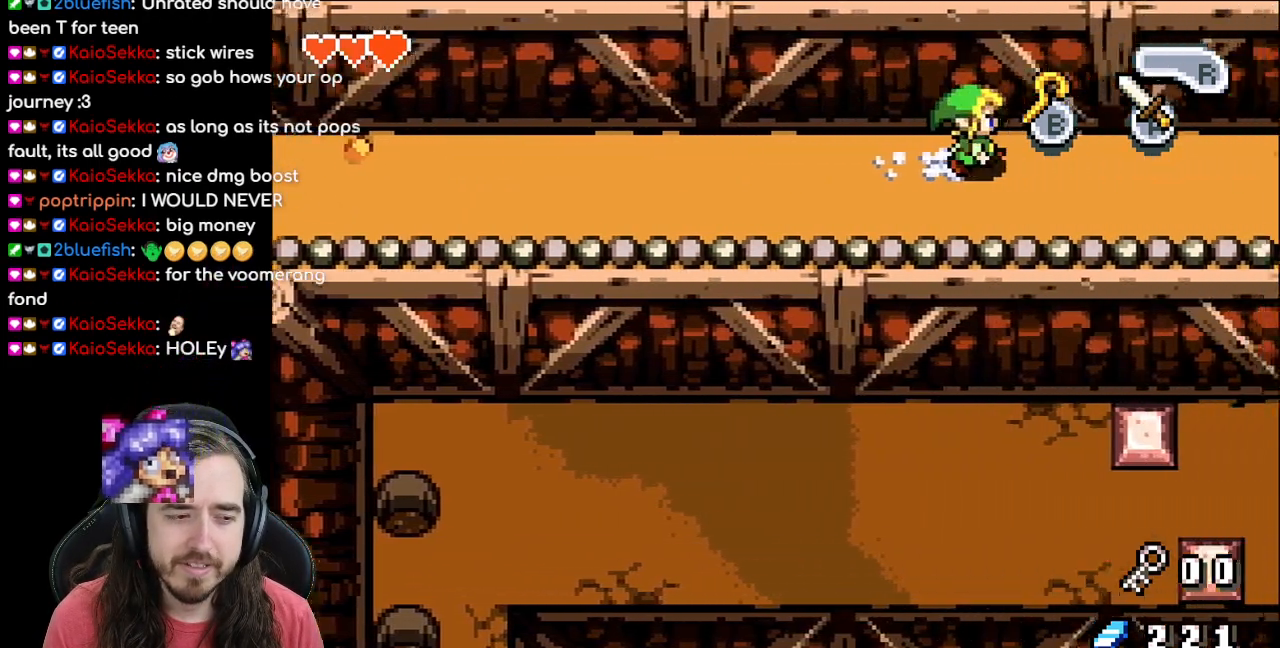
{"buttons": ["R1", "DPAD_RIGHT"], "events": [[150, "DPAD_RIGHT", "down"], [200, "R1", "down"], [367, "R1", "up"], [467, "R1", "down"]]}
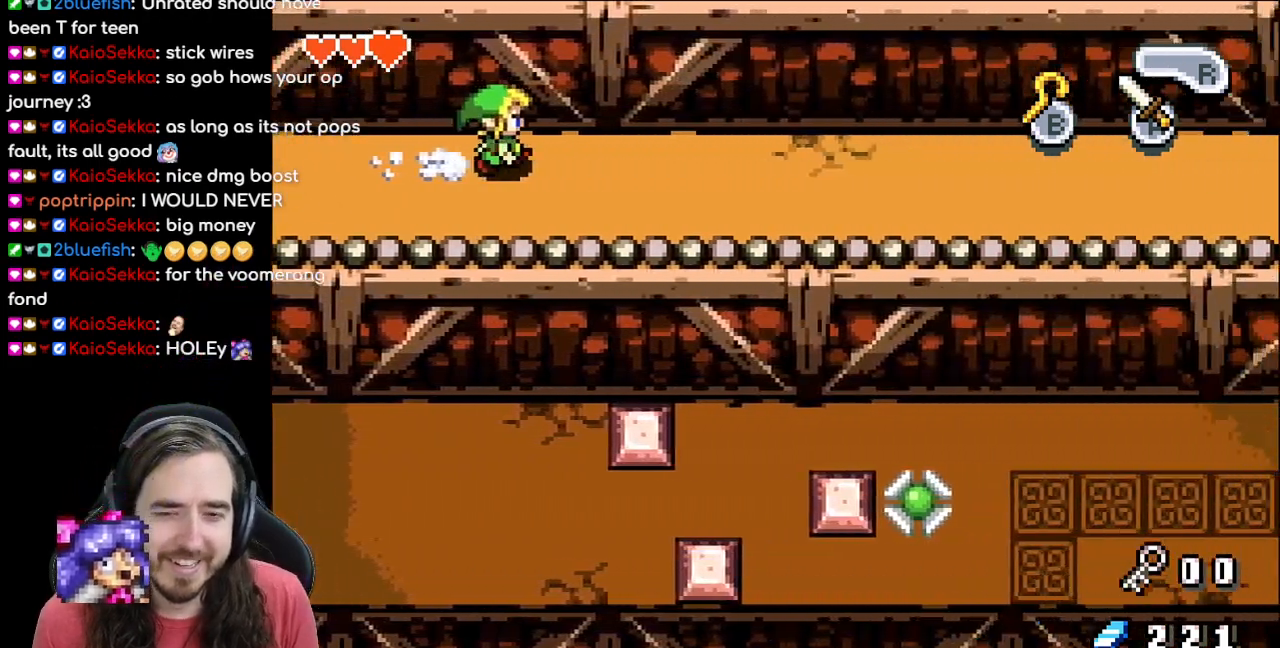
{"buttons": ["DPAD_RIGHT"], "events": [[67, "R1", "up"], [150, "R1", "down"], [267, "R1", "up"], [333, "R1", "down"], [450, "R1", "up"]]}
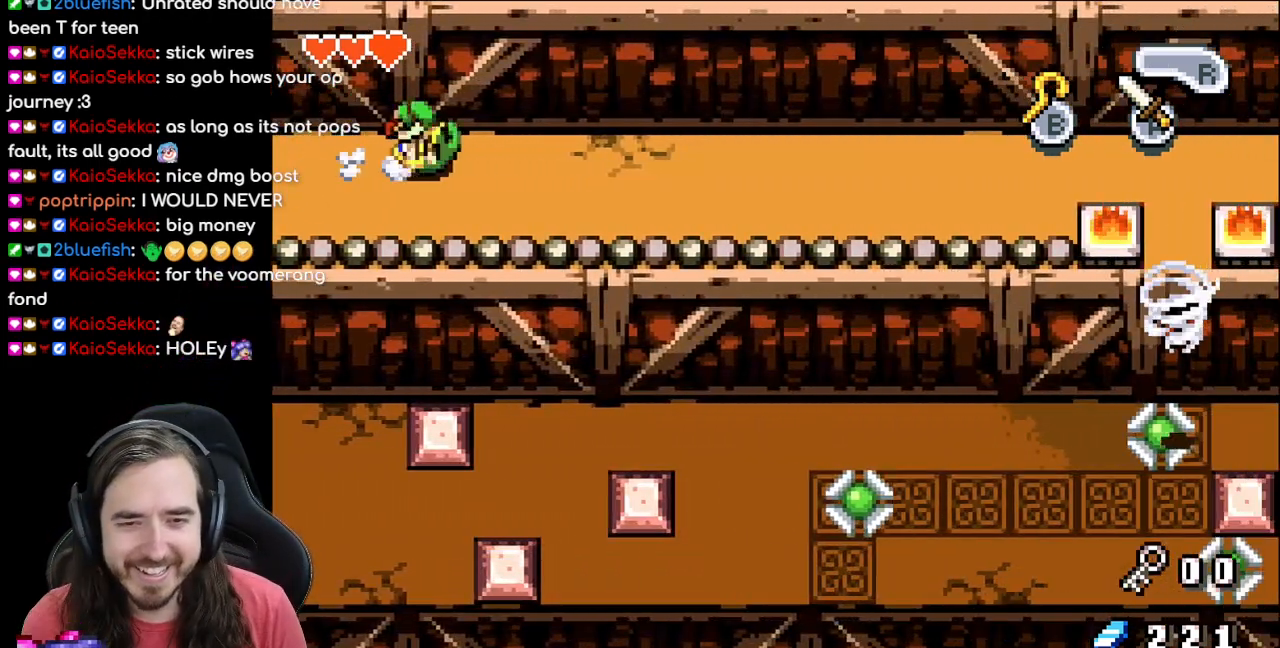
{"buttons": ["DPAD_RIGHT"], "events": [[33, "R1", "down"], [150, "R1", "up"], [233, "R1", "down"], [317, "R1", "up"], [417, "R1", "down"], [500, "R1", "up"]]}
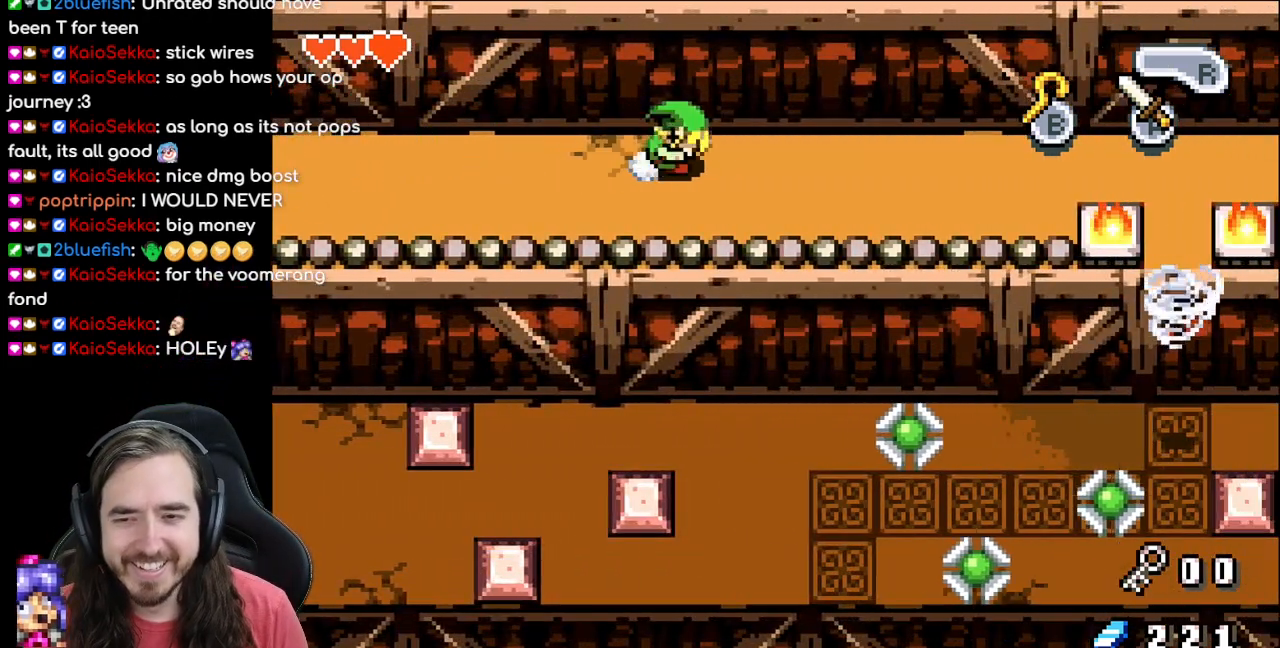
{"buttons": ["R1", "DPAD_RIGHT"], "events": [[83, "R1", "down"], [200, "R1", "up"], [267, "R1", "down"], [383, "R1", "up"], [467, "R1", "down"]]}
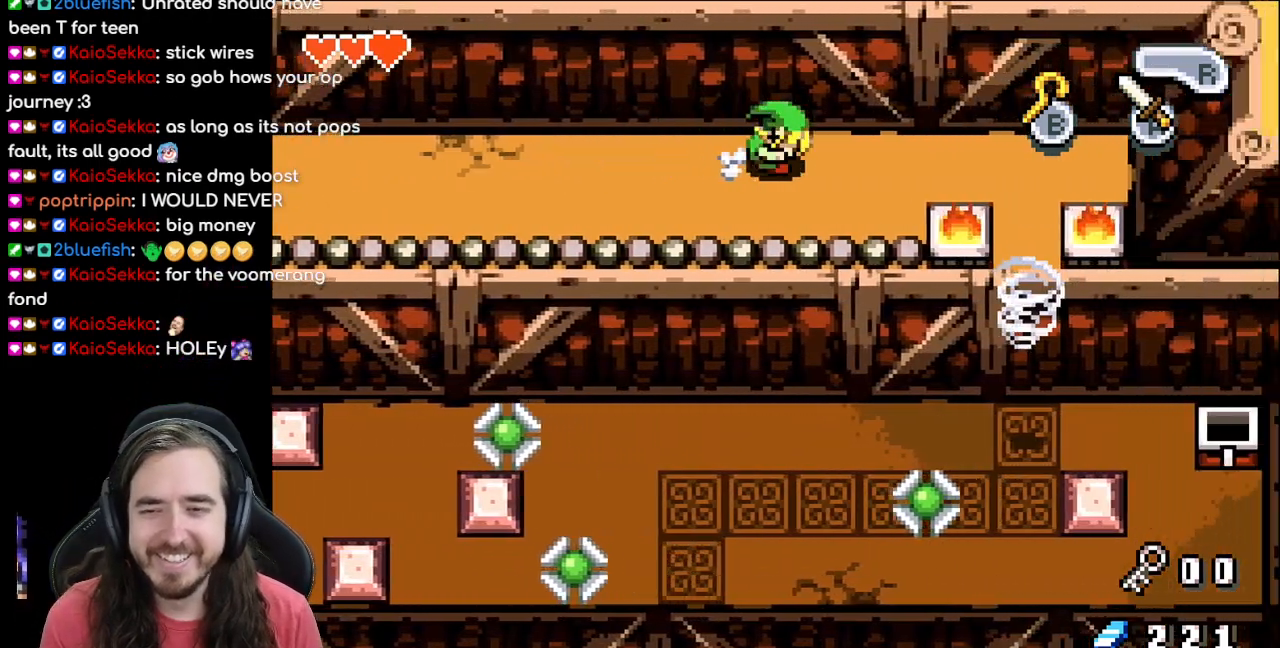
{"buttons": ["DPAD_DOWN", "DPAD_RIGHT"], "events": [[50, "R1", "up"], [383, "DPAD_DOWN", "down"]]}
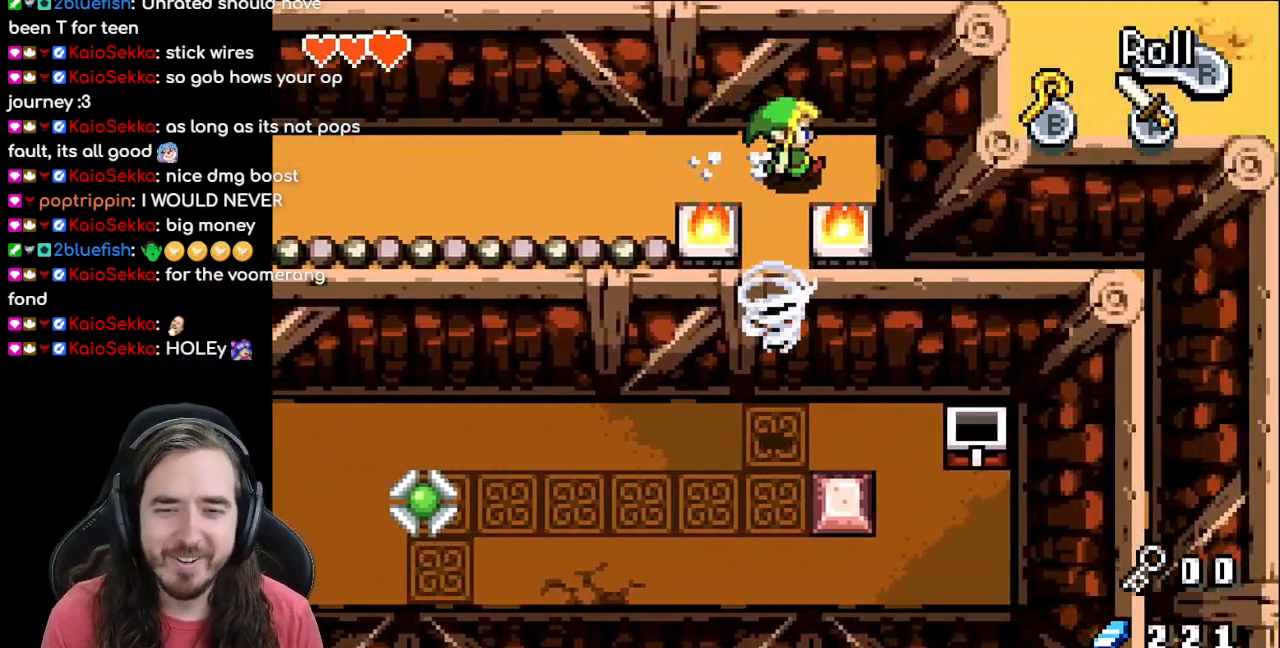
{"buttons": ["DPAD_DOWN"], "events": [[17, "DPAD_RIGHT", "up"]]}
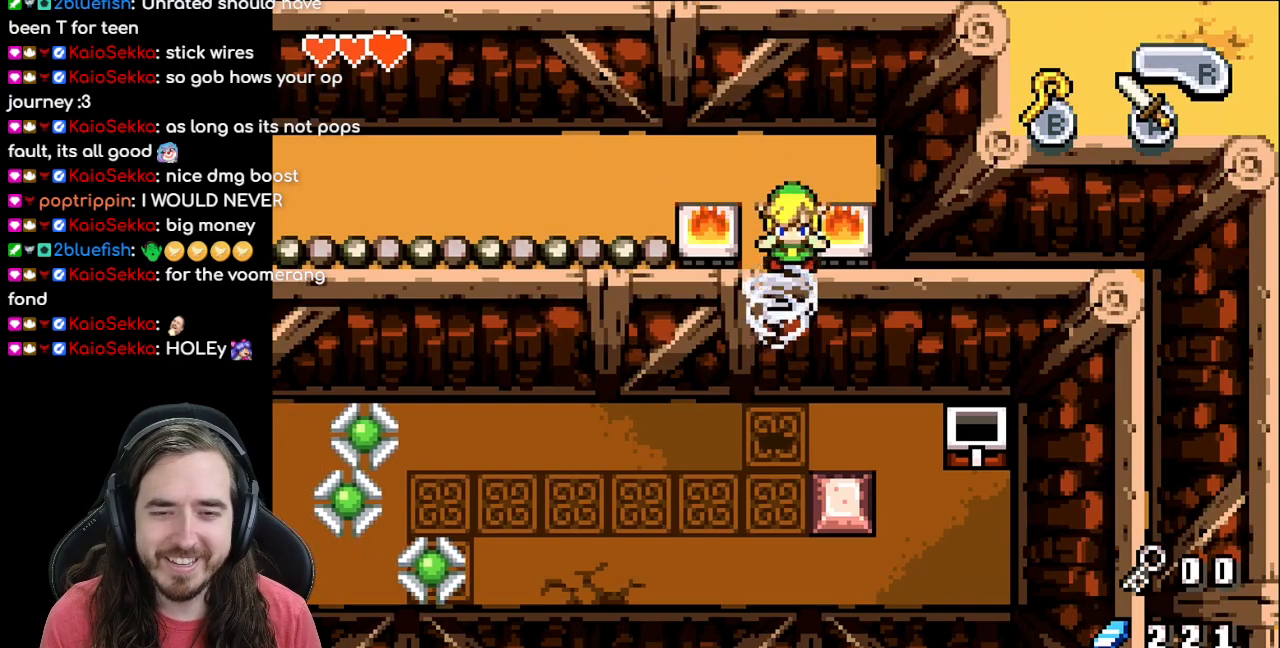
{"buttons": ["DPAD_DOWN", "DPAD_LEFT"], "events": [[267, "DPAD_DOWN", "up"], [450, "DPAD_LEFT", "down"], [500, "DPAD_DOWN", "down"]]}
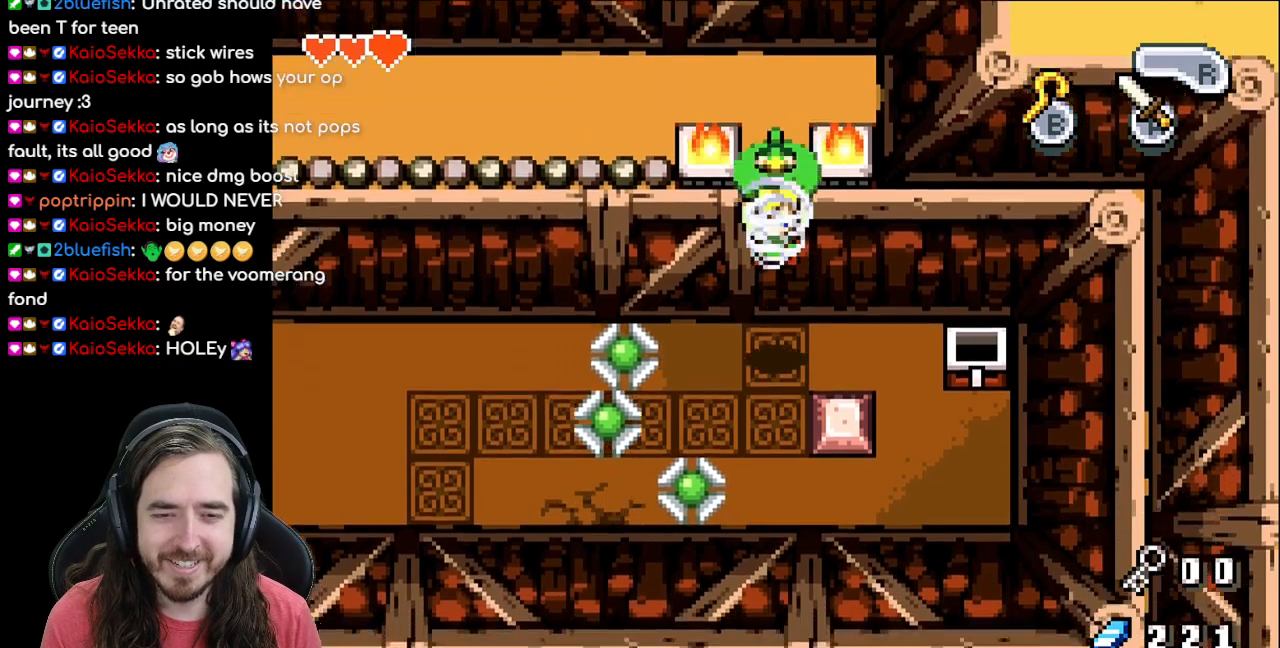
{"buttons": ["DPAD_DOWN", "DPAD_LEFT"], "events": []}
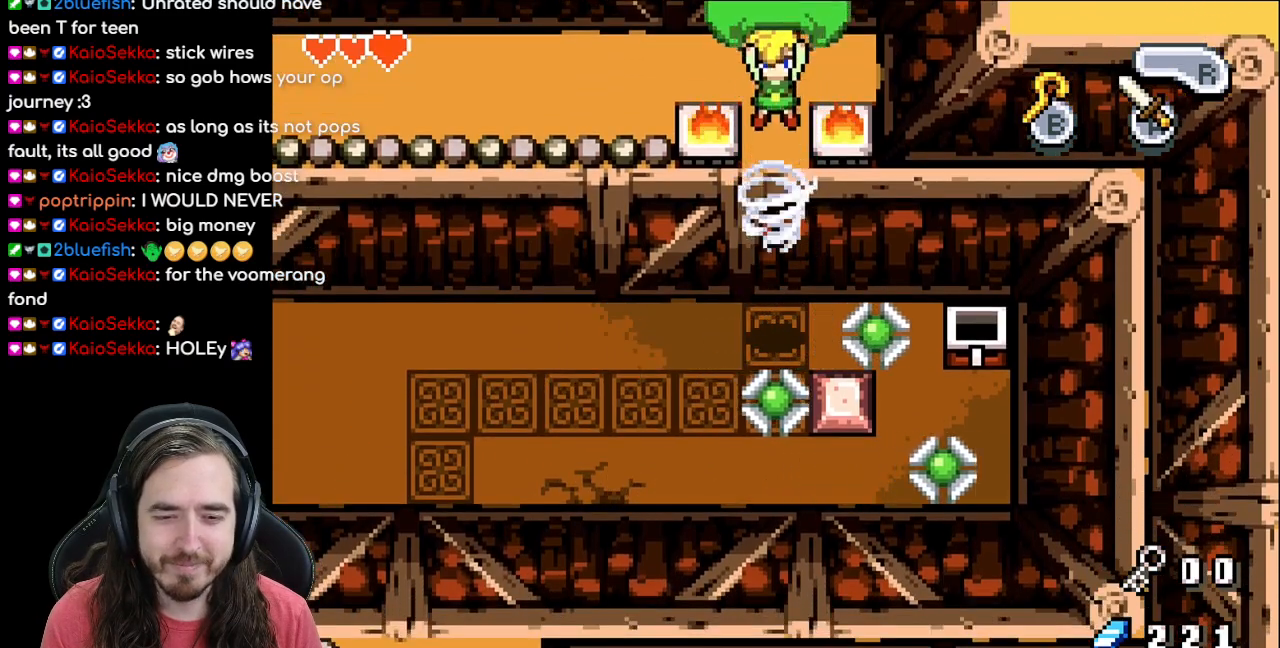
{"buttons": ["DPAD_DOWN", "DPAD_LEFT"], "events": []}
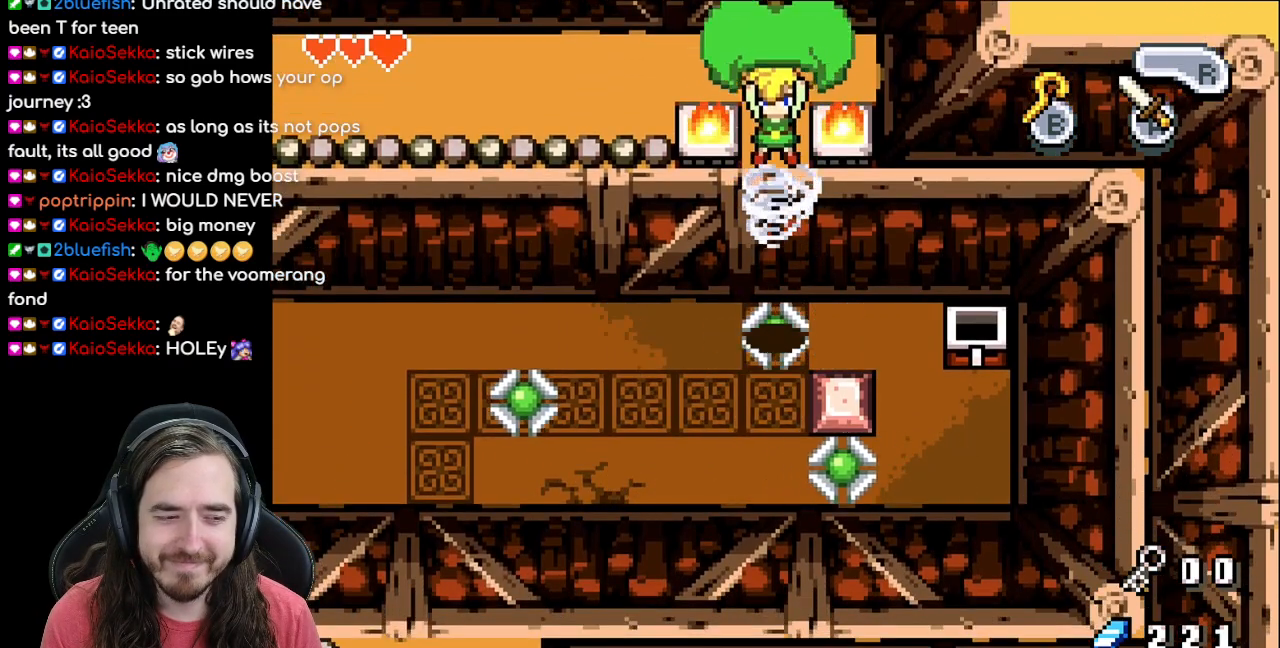
{"buttons": ["DPAD_DOWN", "DPAD_LEFT"], "events": []}
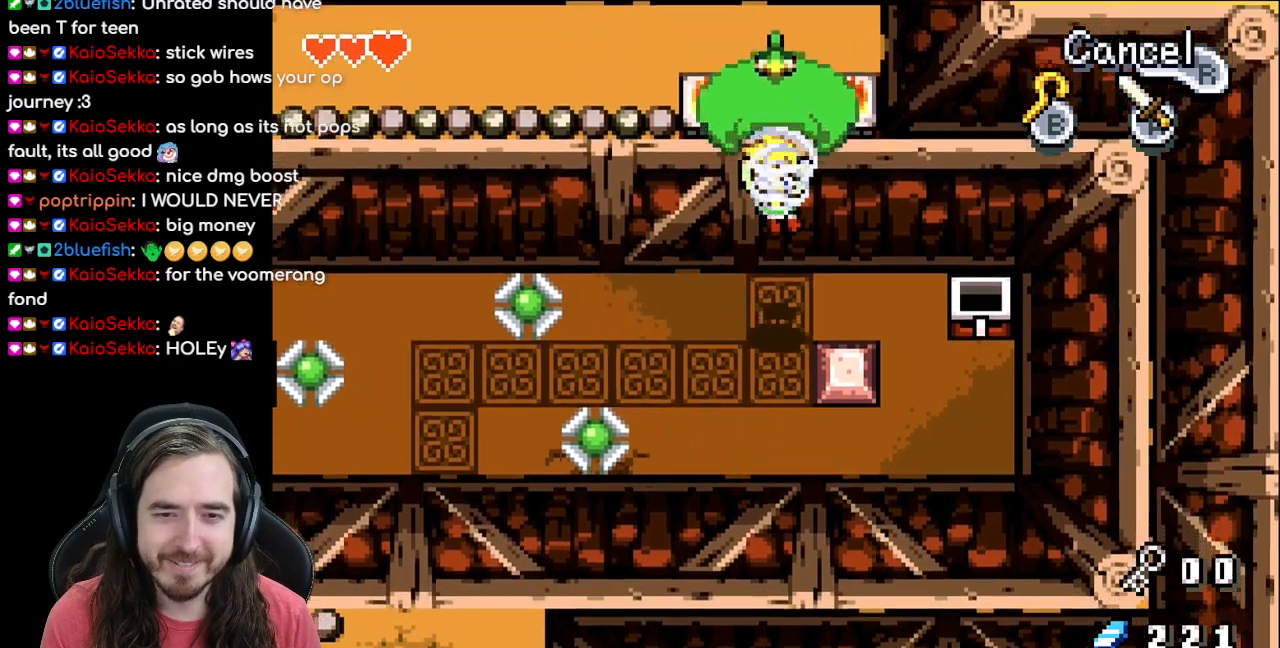
{"buttons": ["DPAD_LEFT"], "events": [[217, "DPAD_DOWN", "up"]]}